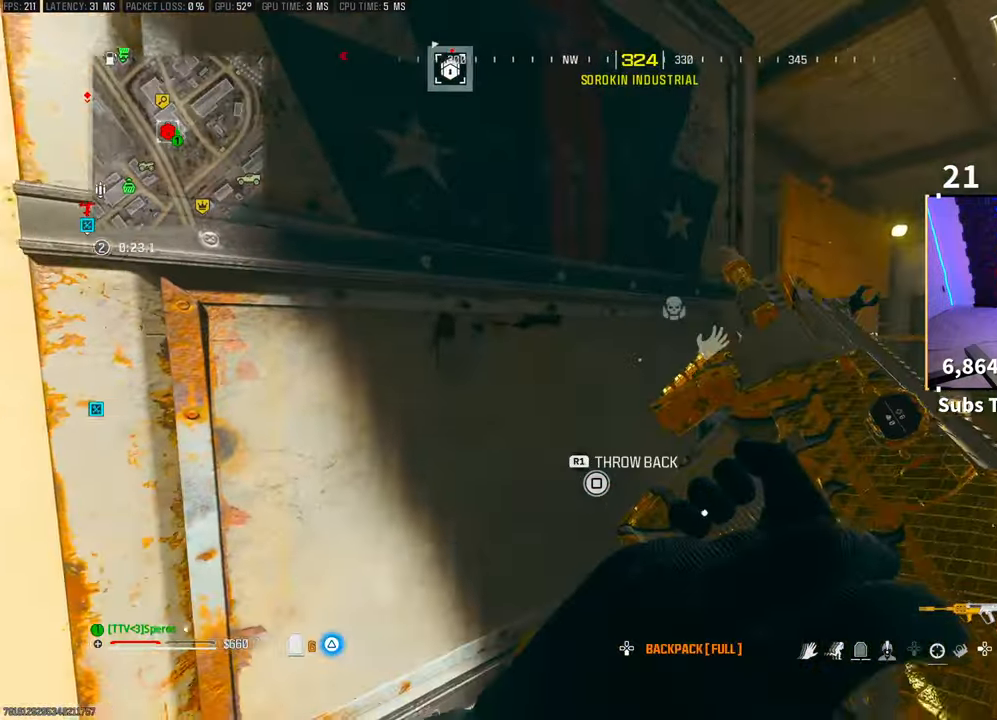
Gameplay with a controller (PlayStation layout); each line is a JSON object with the inputs held at the frame after it (dt_ms = milliseconds from this image to that frame). "events" lists button and stick changes between this image and that frame as [ms after this image, input, new state], when the widget could be followed in between. Not read: HOME.
{"dt_ms": 500, "buttons": ["L2"], "left_stick": "center", "right_stick": "center", "events": [[150, "left_stick", "right"], [200, "L2", "down"], [450, "left_stick", "center"]]}
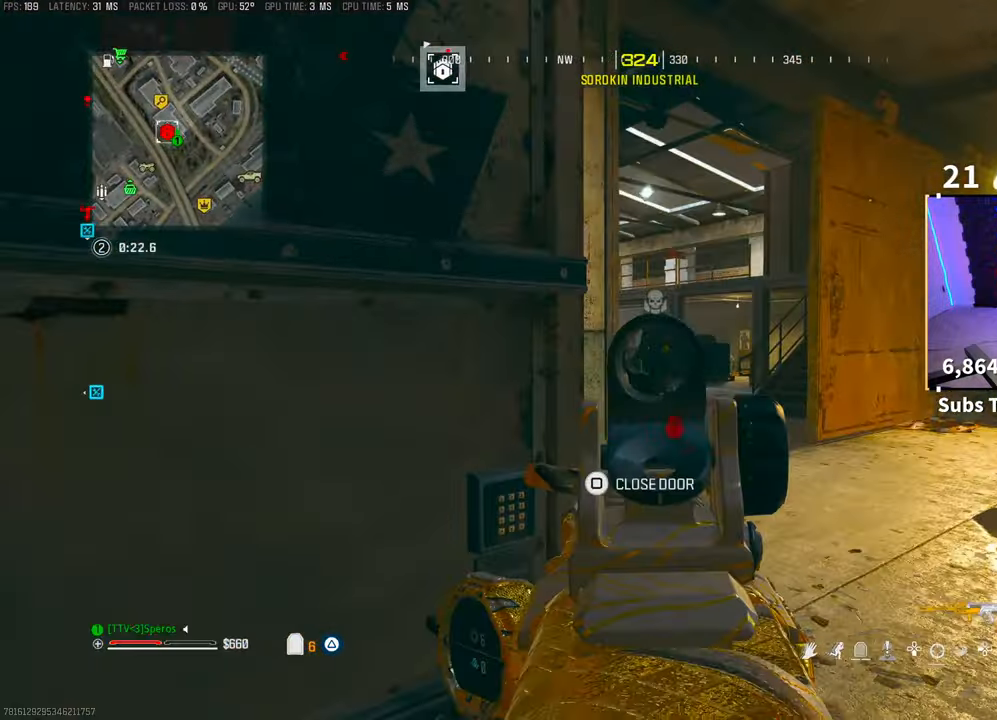
{"dt_ms": 500, "buttons": ["L2", "R2"], "left_stick": "center", "right_stick": "center", "events": [[83, "R2", "down"], [150, "right_stick", "up-right"], [233, "right_stick", "center"]]}
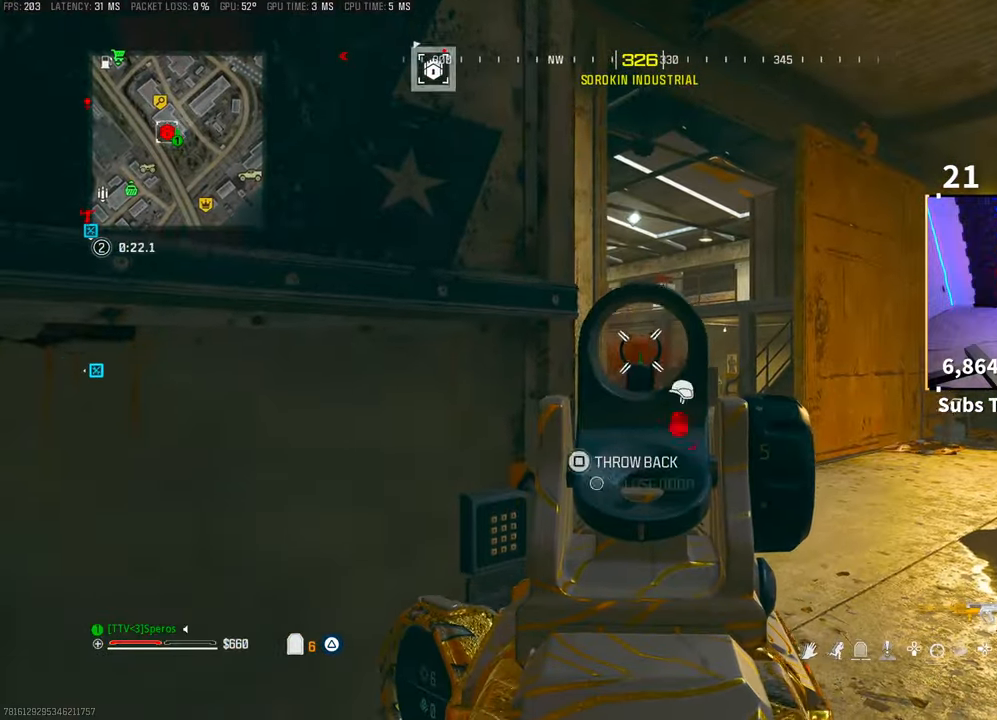
{"dt_ms": 500, "buttons": ["L2", "R2"], "left_stick": "center", "right_stick": "center", "events": []}
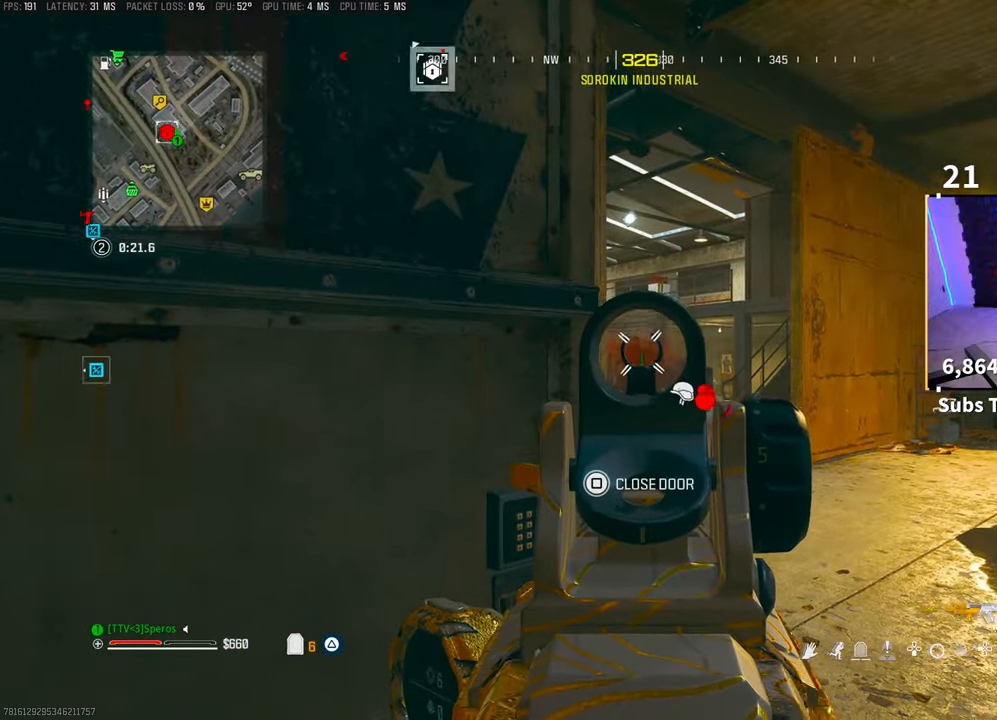
{"dt_ms": 500, "buttons": ["TRIANGLE", "L3"], "left_stick": "up", "right_stick": "center"}
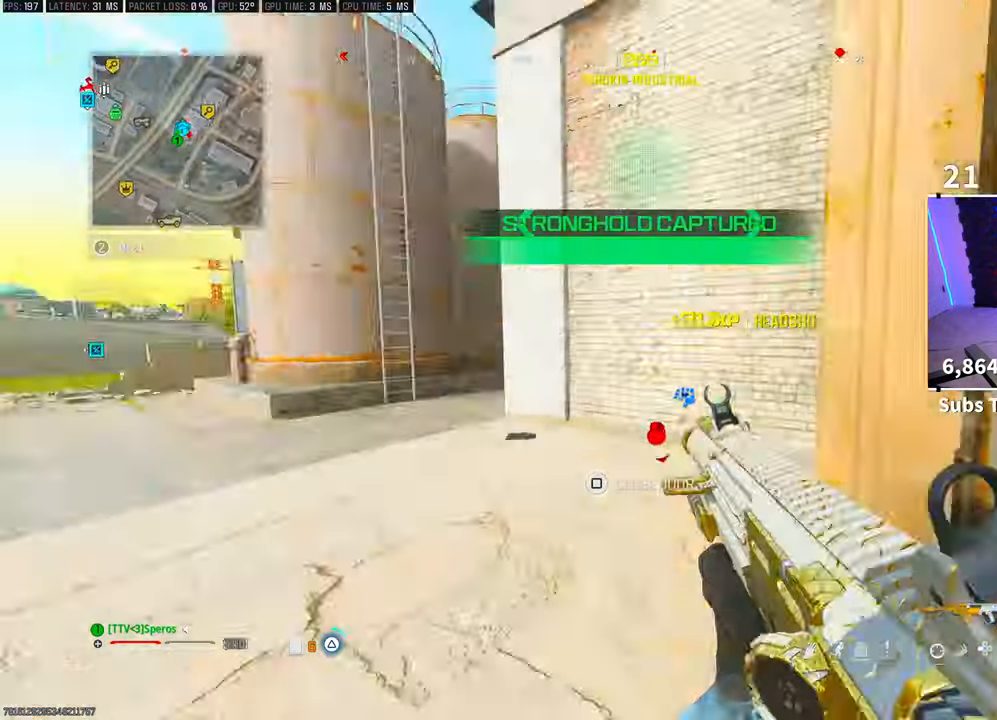
{"dt_ms": 500, "buttons": ["TRIANGLE"], "left_stick": "down-right", "right_stick": "left", "events": [[33, "right_stick", "left"], [50, "right_stick", "center"], [183, "L3", "up"], [200, "right_stick", "down-left"], [250, "left_stick", "up-right"], [333, "right_stick", "left"], [400, "left_stick", "down-right"]]}
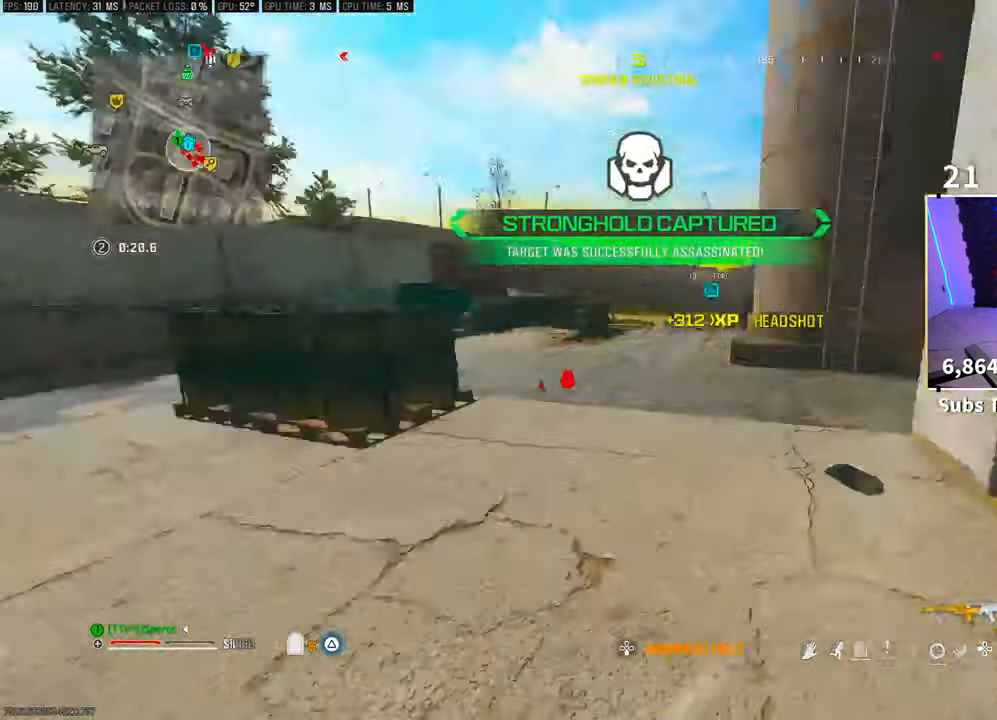
{"dt_ms": 500, "buttons": ["TRIANGLE"], "left_stick": "center", "right_stick": "center", "events": [[33, "left_stick", "center"], [50, "right_stick", "center"]]}
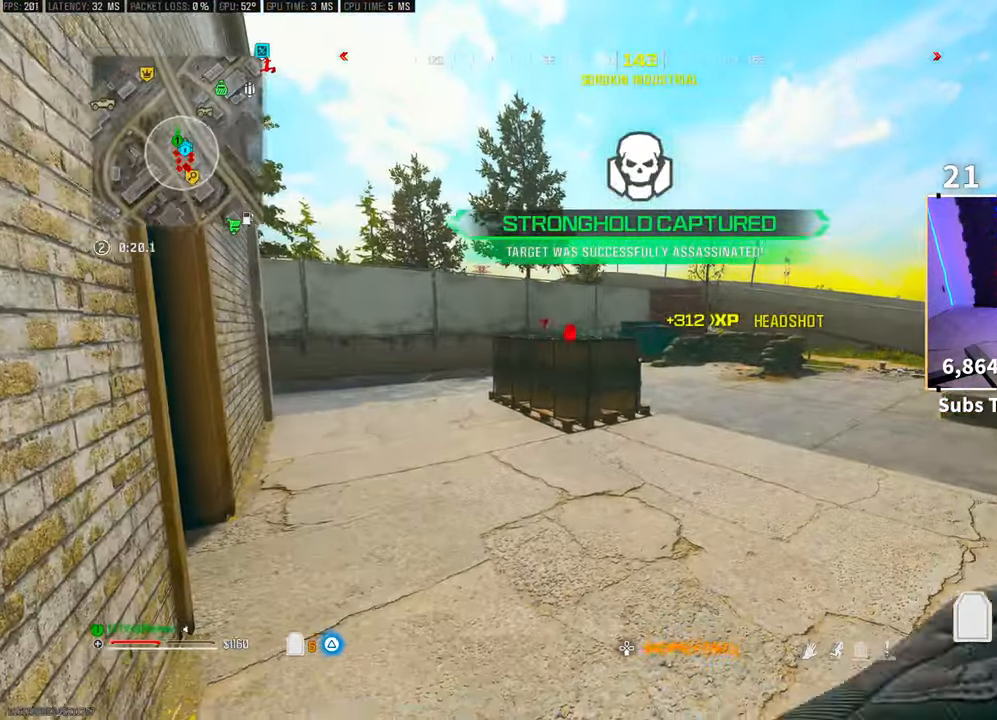
{"dt_ms": 500, "buttons": ["TRIANGLE"], "left_stick": "down-right", "right_stick": "center", "events": [[383, "left_stick", "down-right"]]}
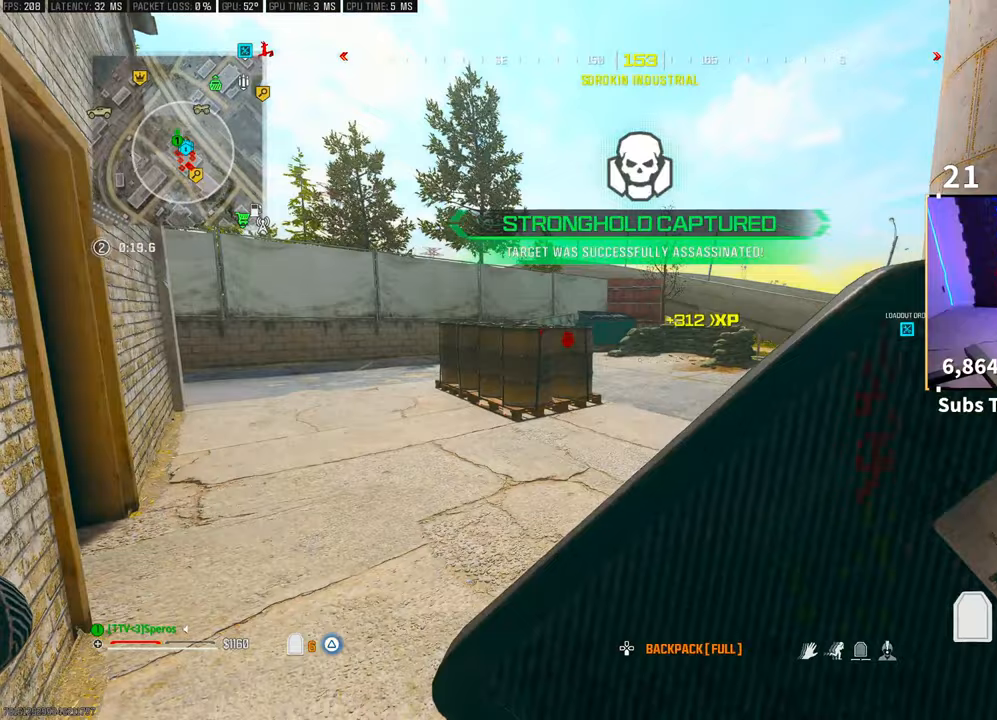
{"dt_ms": 500, "buttons": ["TRIANGLE", "R1"], "left_stick": "center", "right_stick": "center", "events": [[33, "left_stick", "center"], [483, "R1", "down"]]}
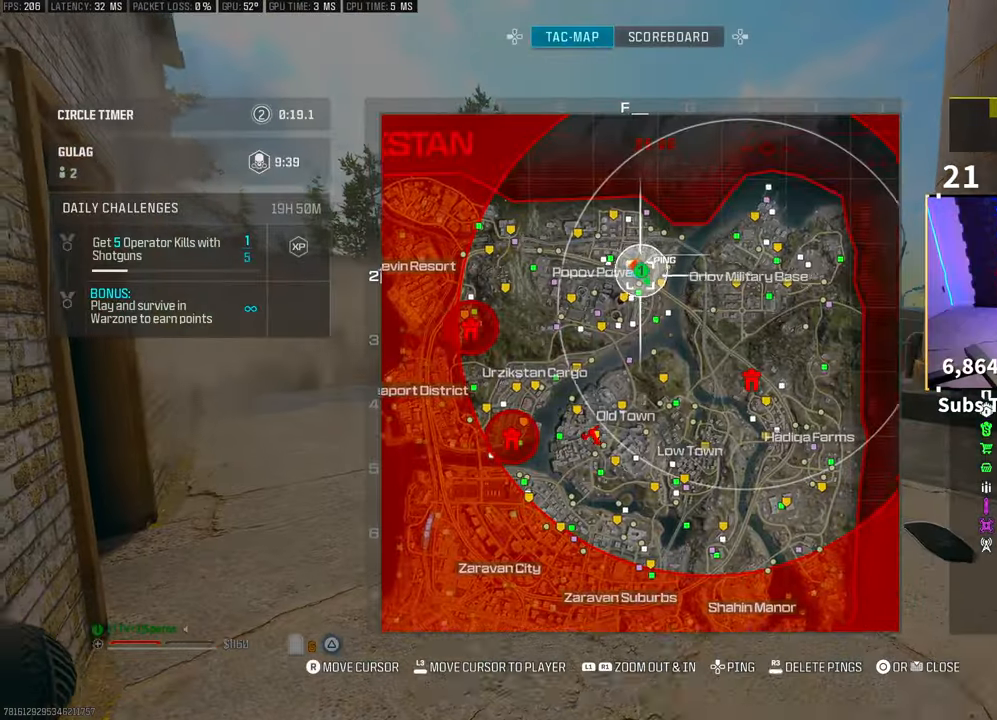
{"dt_ms": 500, "buttons": ["TRIANGLE", "R1"], "left_stick": "center", "right_stick": "center", "events": []}
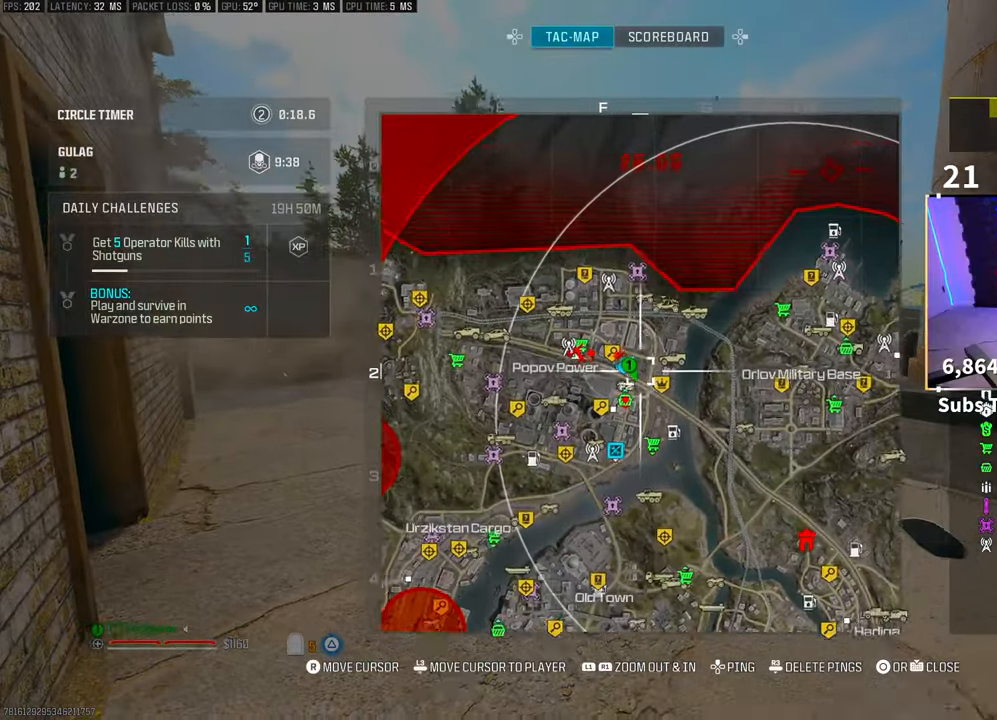
{"dt_ms": 500, "buttons": ["TRIANGLE"], "left_stick": "up", "right_stick": "left", "events": [[100, "R1", "up"], [400, "left_stick", "up"], [500, "right_stick", "left"]]}
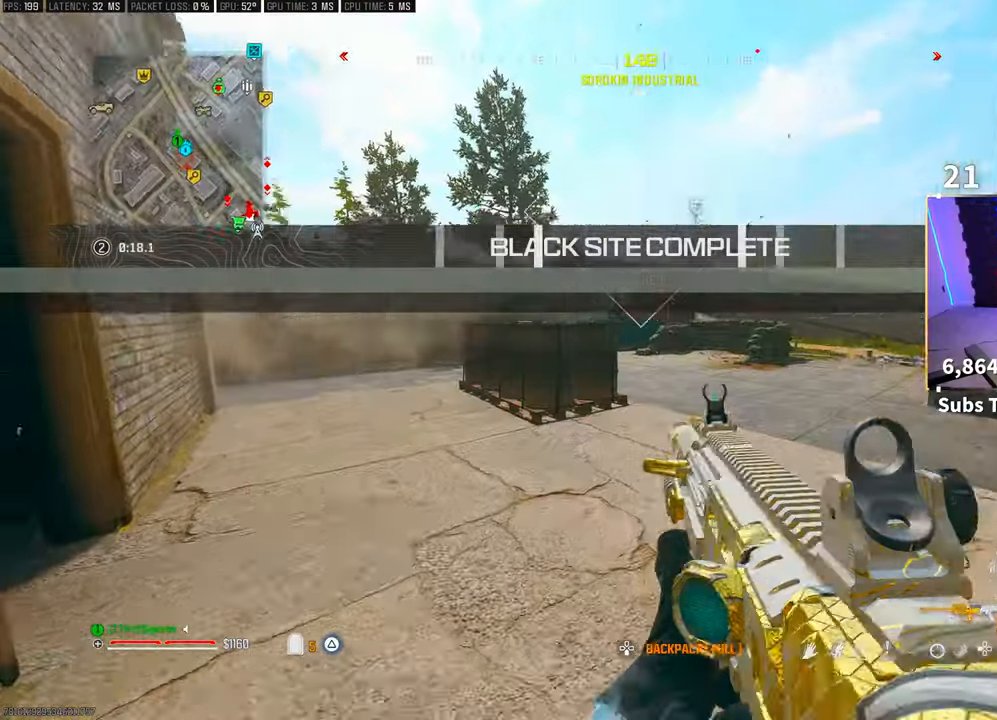
{"dt_ms": 500, "buttons": ["SQUARE"], "left_stick": "up-right", "right_stick": "left", "events": [[83, "TRIANGLE", "up"], [167, "left_stick", "up-right"], [200, "SQUARE", "down"], [283, "right_stick", "center"], [400, "left_stick", "right"], [400, "right_stick", "left"], [500, "left_stick", "up-right"]]}
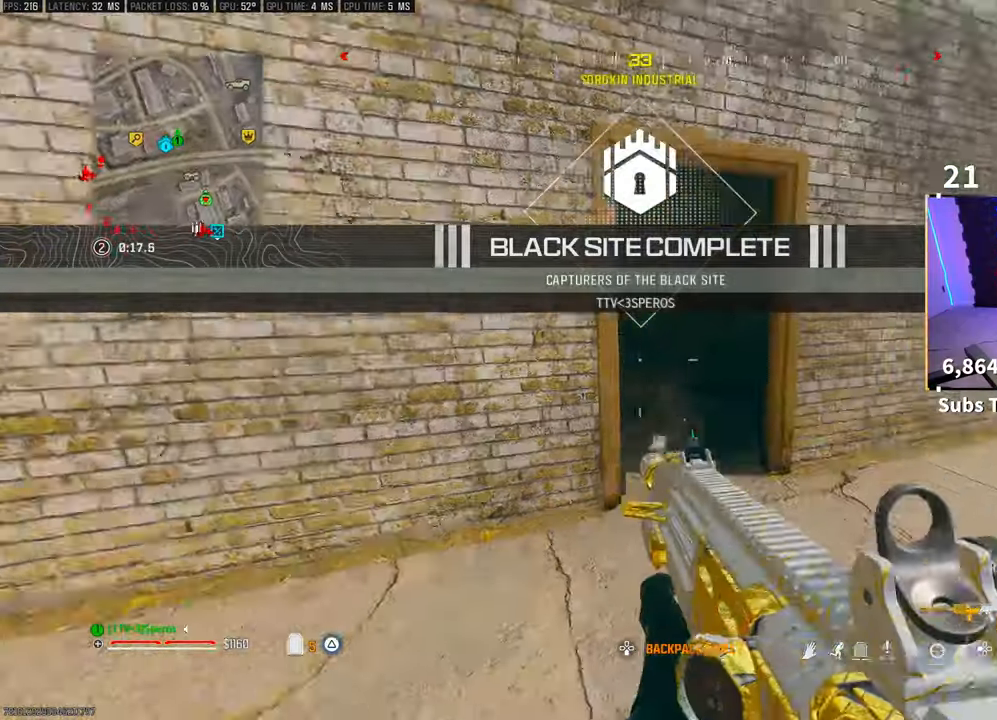
{"dt_ms": 1000, "buttons": [], "left_stick": "right", "right_stick": "center"}
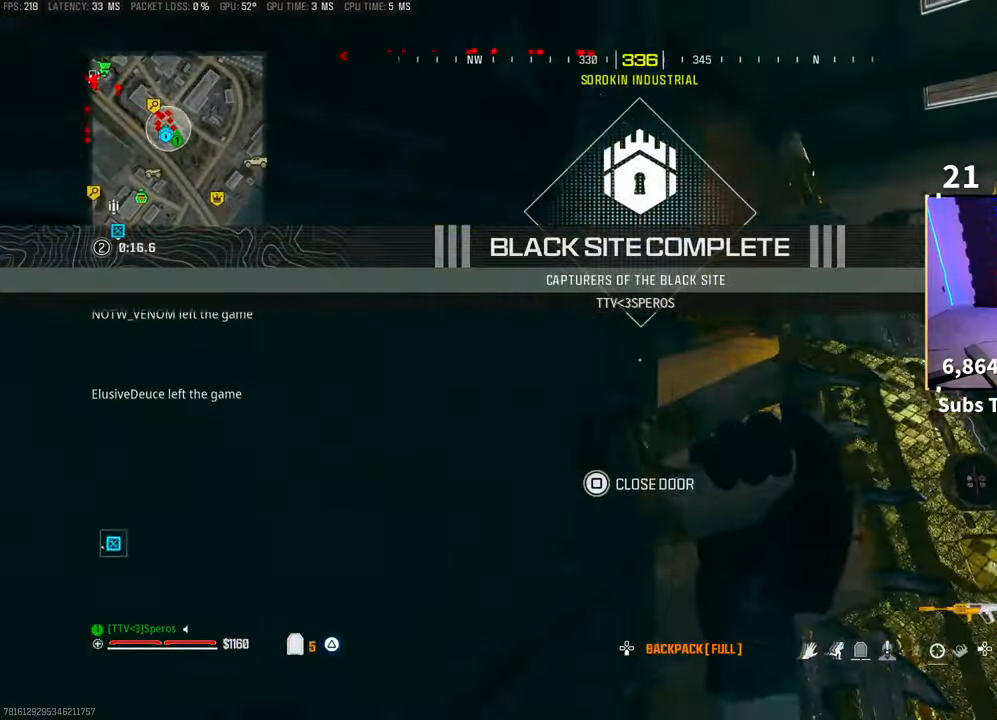
{"dt_ms": 500, "buttons": [], "left_stick": "up", "right_stick": "center", "events": [[50, "left_stick", "down"], [100, "left_stick", "center"], [500, "left_stick", "up"]]}
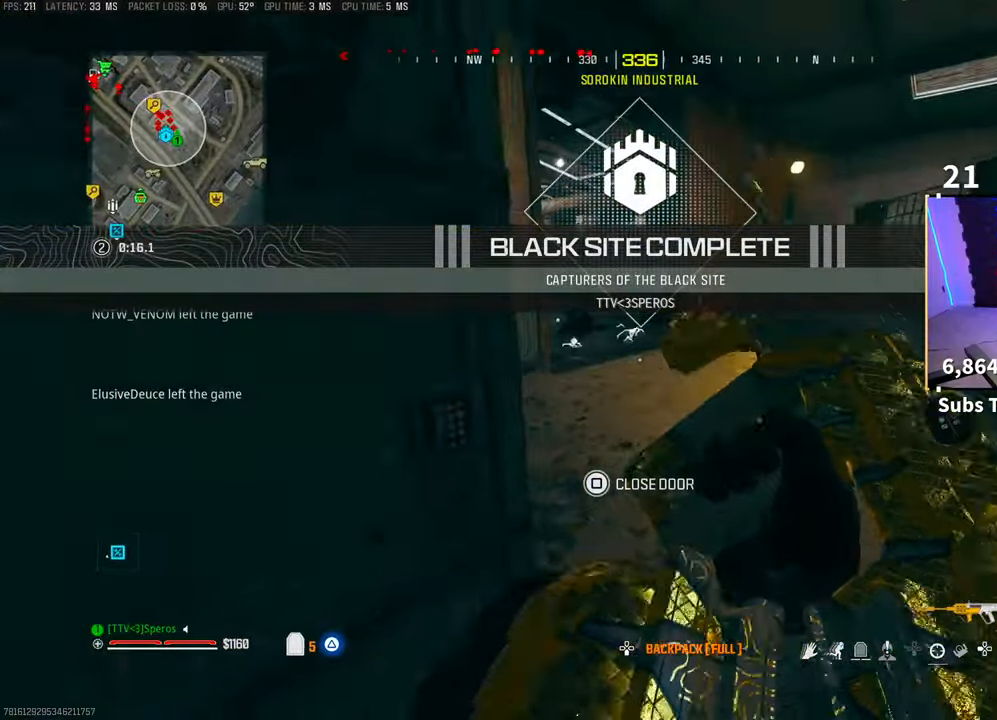
{"dt_ms": 500, "buttons": [], "left_stick": "up-left", "right_stick": "center", "events": [[150, "right_stick", "left"], [200, "right_stick", "center"], [250, "left_stick", "up-left"]]}
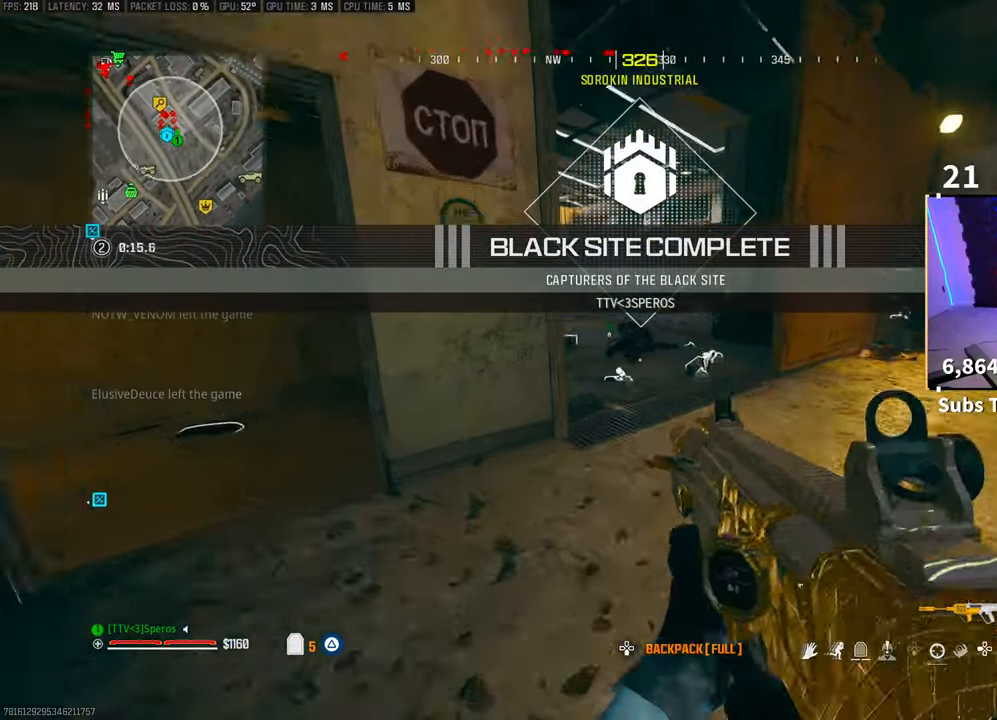
{"dt_ms": 500, "buttons": [], "left_stick": "center", "right_stick": "center", "events": [[300, "left_stick", "center"]]}
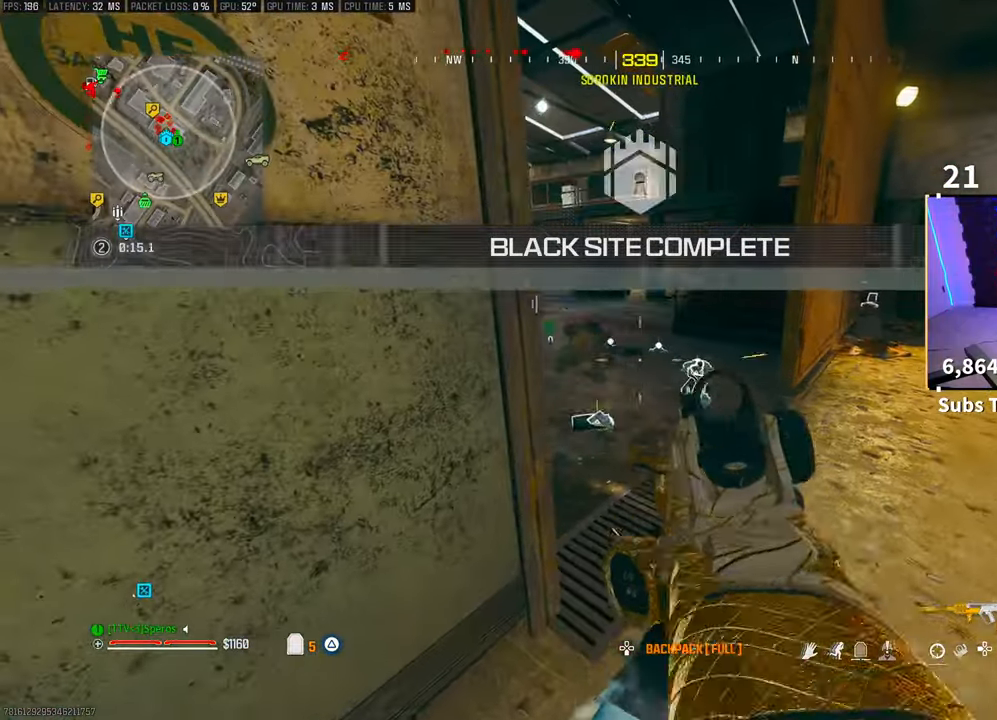
{"dt_ms": 500, "buttons": [], "left_stick": "center", "right_stick": "center", "events": []}
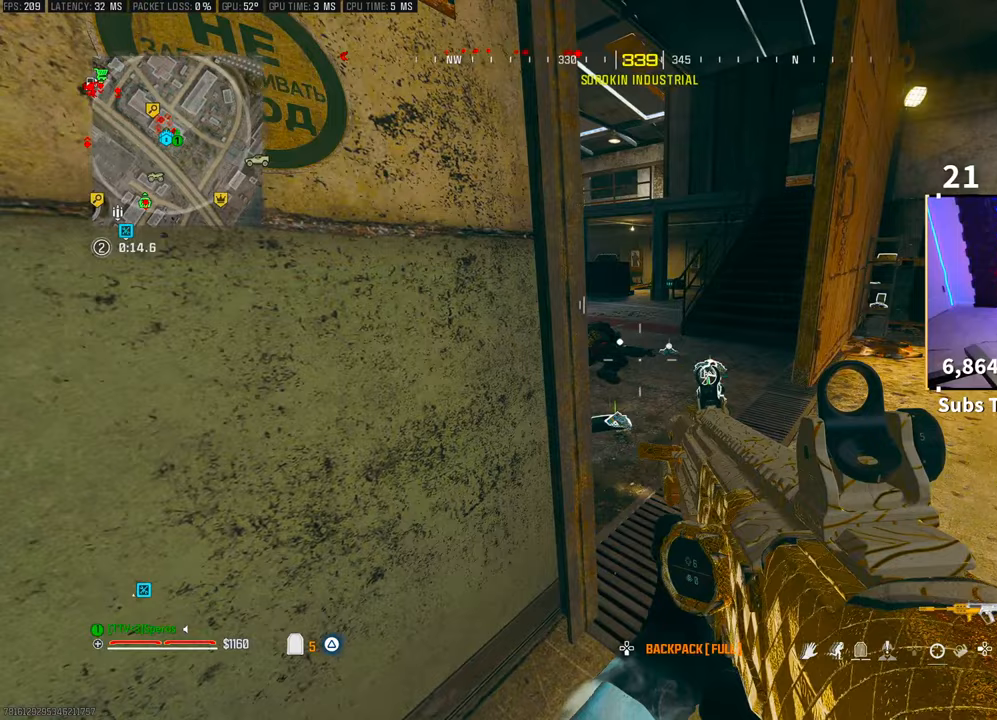
{"dt_ms": 500, "buttons": [], "left_stick": "center", "right_stick": "center", "events": []}
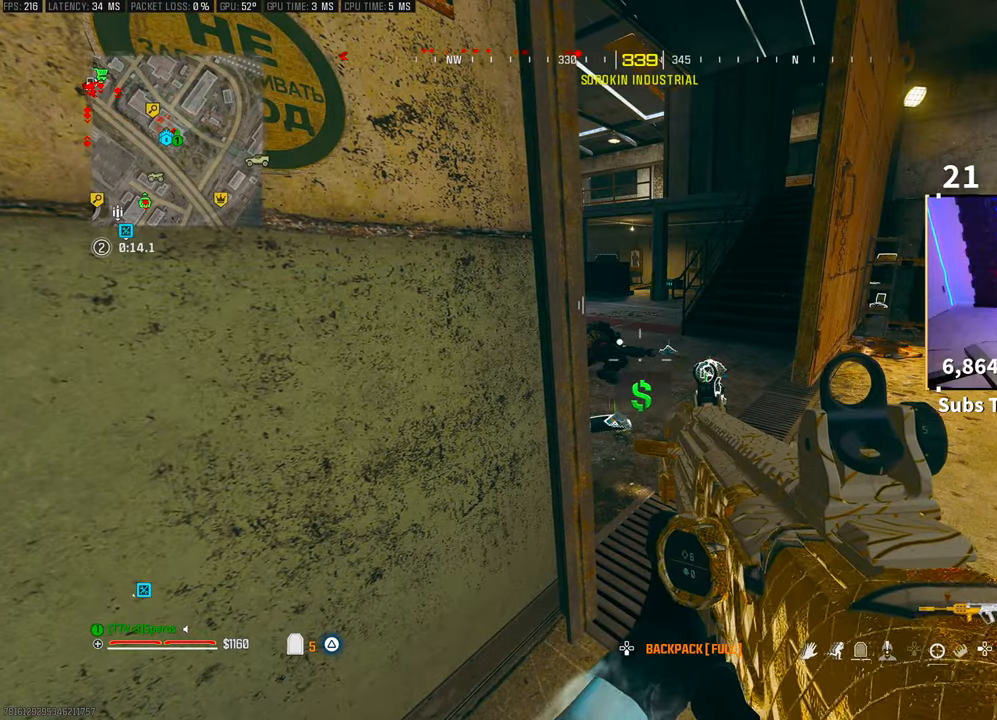
{"dt_ms": 500, "buttons": [], "left_stick": "center", "right_stick": "center", "events": [[183, "TRIANGLE", "down"], [250, "TRIANGLE", "up"], [350, "TRIANGLE", "down"], [400, "TRIANGLE", "up"]]}
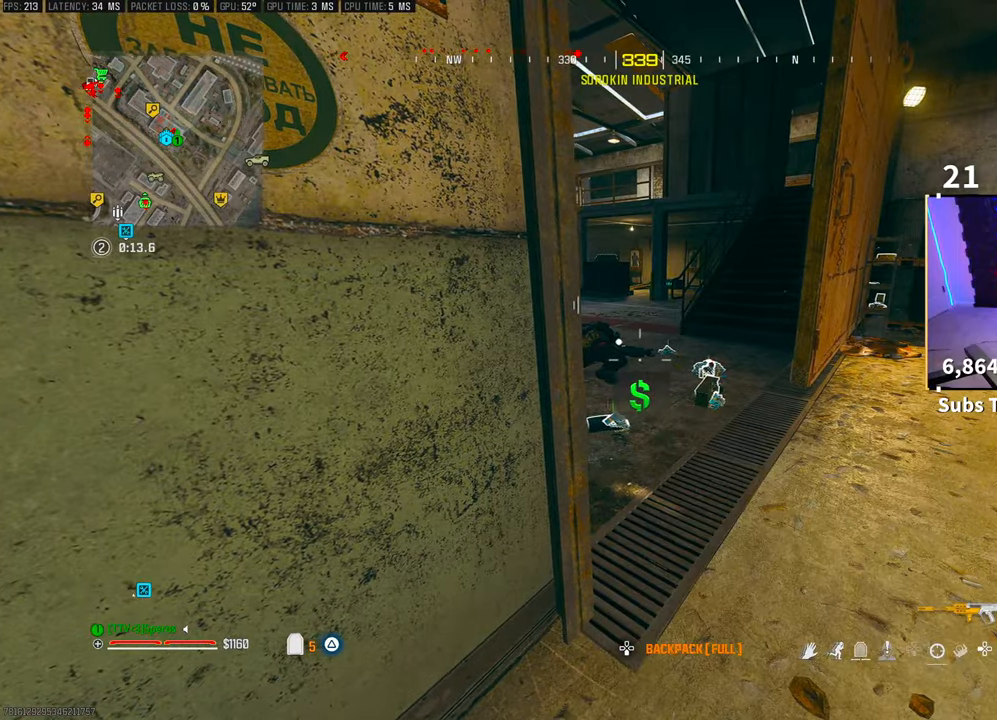
{"dt_ms": 500, "buttons": ["L2"], "left_stick": "center", "right_stick": "up-left", "events": [[33, "left_stick", "up-right"], [100, "right_stick", "up-left"], [233, "right_stick", "center"], [283, "L2", "down"], [350, "left_stick", "right"], [500, "left_stick", "center"], [500, "right_stick", "up-left"]]}
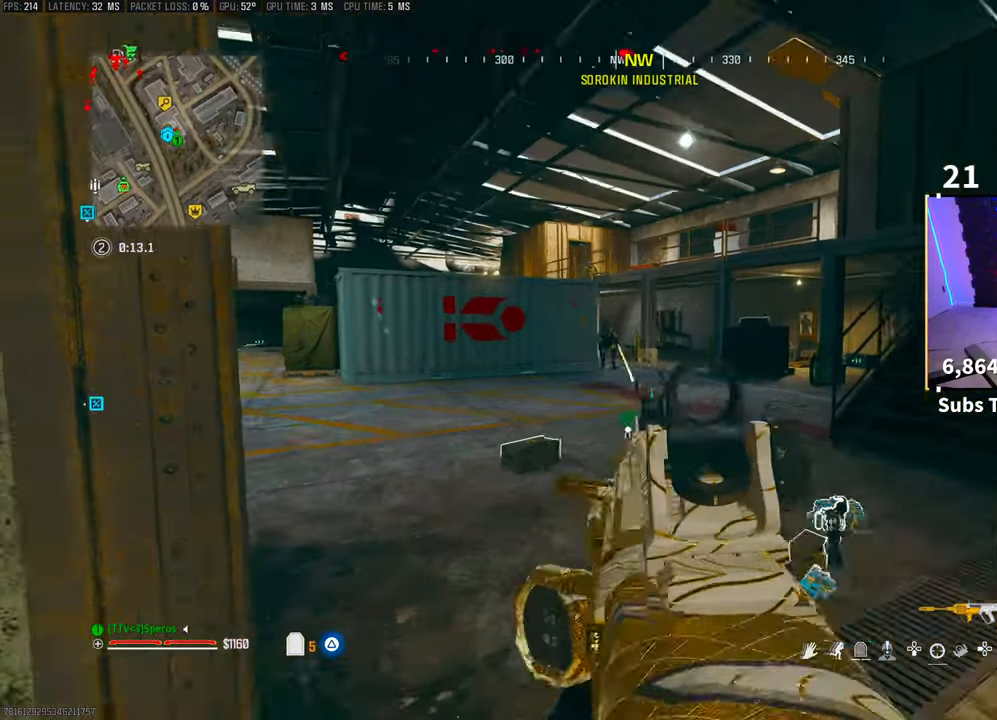
{"dt_ms": 500, "buttons": ["L2", "R2"], "left_stick": "center", "right_stick": "center", "events": [[50, "left_stick", "left"], [100, "right_stick", "center"], [200, "R2", "down"], [200, "left_stick", "center"], [250, "left_stick", "right"], [350, "left_stick", "center"]]}